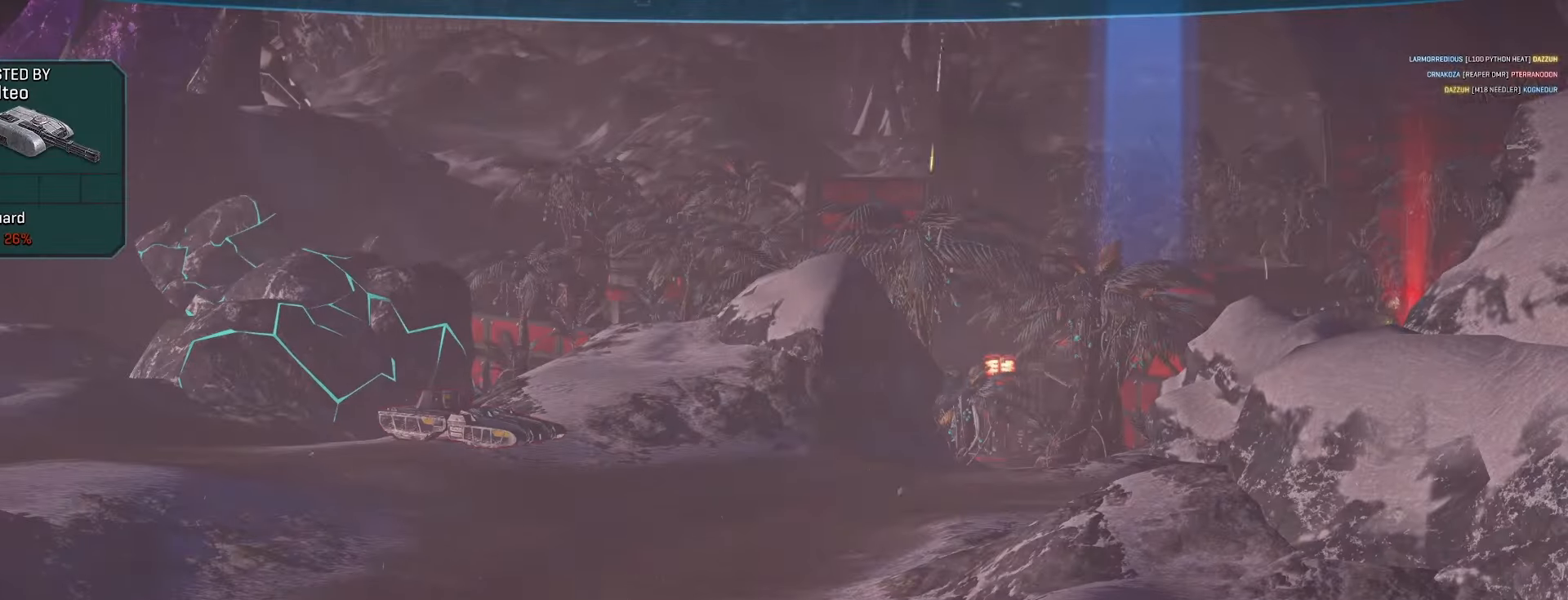
Gameplay with keyboard and mouse; each line is a JSON object with the keys and mouse buttons held at the frame after it. "events" lists presses ("down") and releases ("up") of "a", "ctrl", "d", "e", "f", "q", "r", "s", "shift", "space", "tab", "w", "mouse_left", "mouse_wheel", "mouse_right", "mouse_mb4" and "mouse_mb5" between this image and that frame as [ms after this image, input, new state], when the widget could be followed in between. "mouse_left", "mouse_wheel", "mouse_right", "mouse_mb4", "mouse_mb5" = the "left", "wheel", "right", "mb4", "mb5" buttons of the "mouse" list. No other keys are recorded. "wheel" means that the mouse wheel is clicked or scrolled. Not read: mouse_move.
{"keys": ["a", "space", "w"], "mouse": [], "events": [[300, "d", "down"], [300, "space", "down"], [300, "w", "down"], [367, "d", "up"], [467, "a", "down"]]}
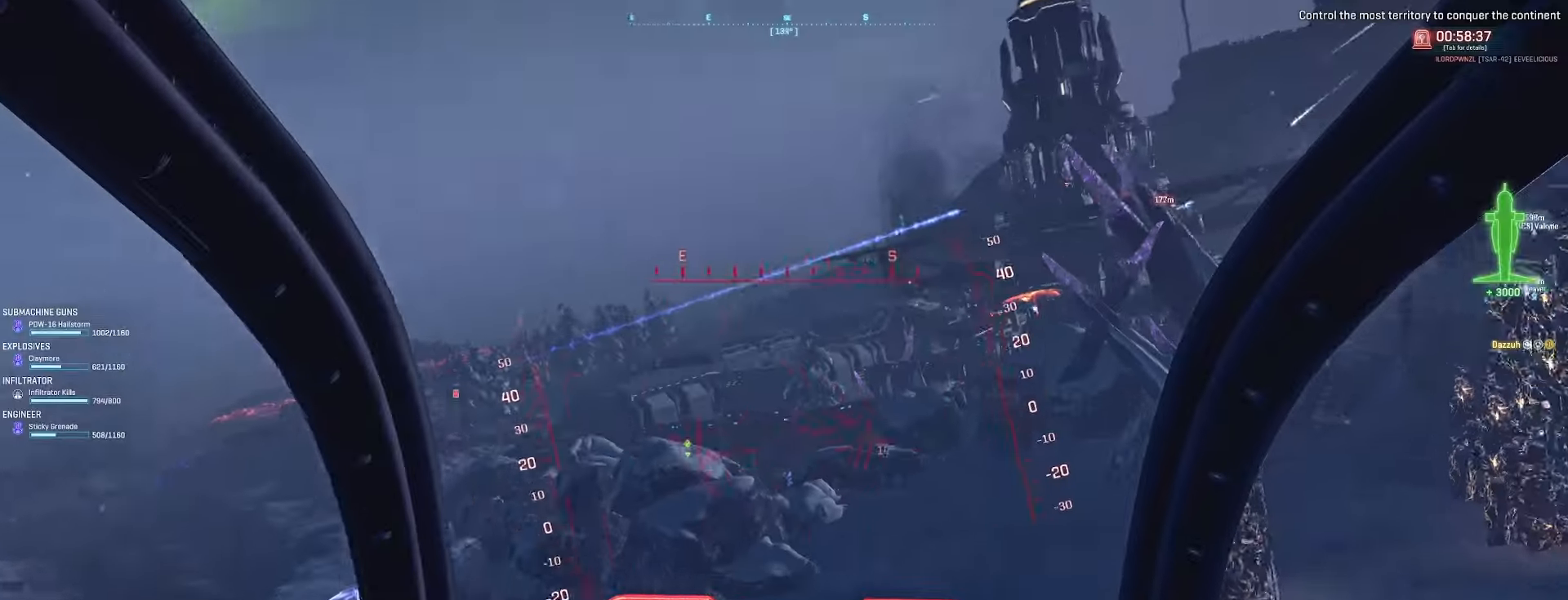
{"keys": [], "mouse": [], "events": [[33, "a", "up"], [100, "space", "up"], [133, "q", "down"], [233, "q", "up"], [333, "a", "down"], [467, "a", "up"], [500, "w", "up"]]}
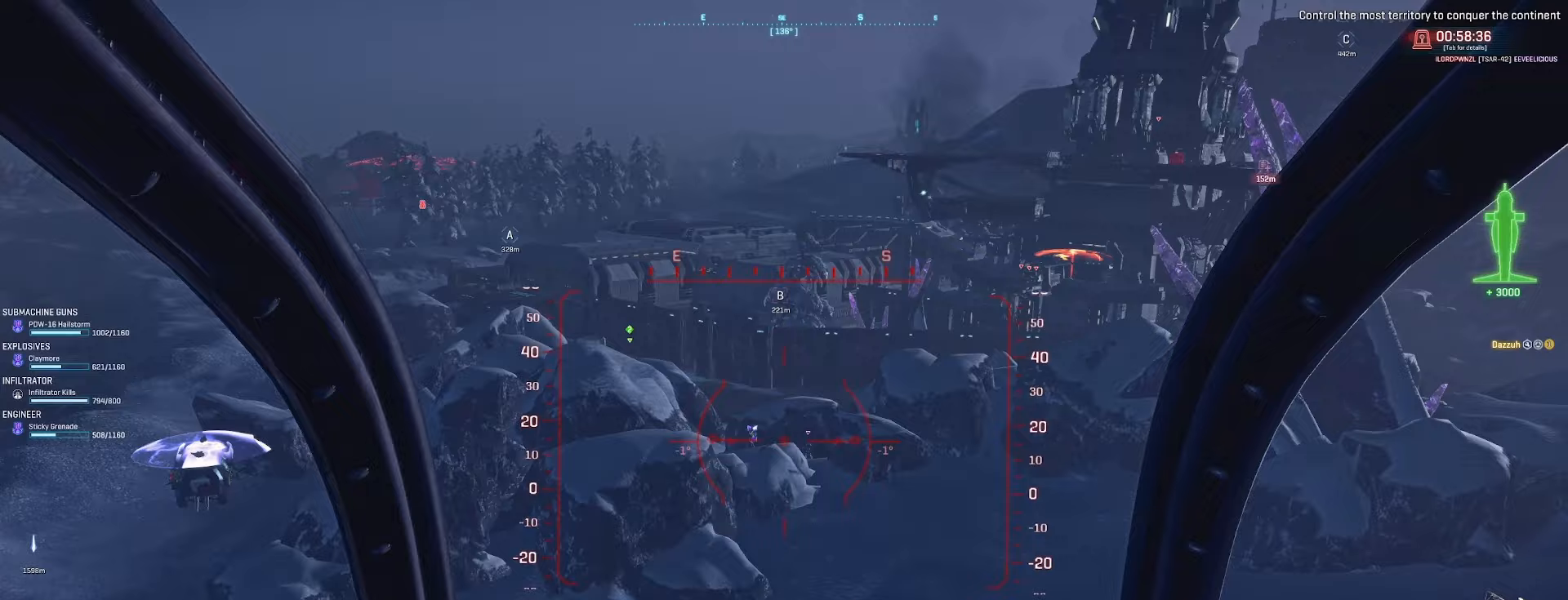
{"keys": ["s"], "mouse": ["left"], "events": [[100, "s", "down"], [133, "d", "down"], [200, "d", "up"], [333, "d", "down"], [333, "mouse_left", "down"], [367, "d", "up"], [433, "d", "down"], [500, "d", "up"]]}
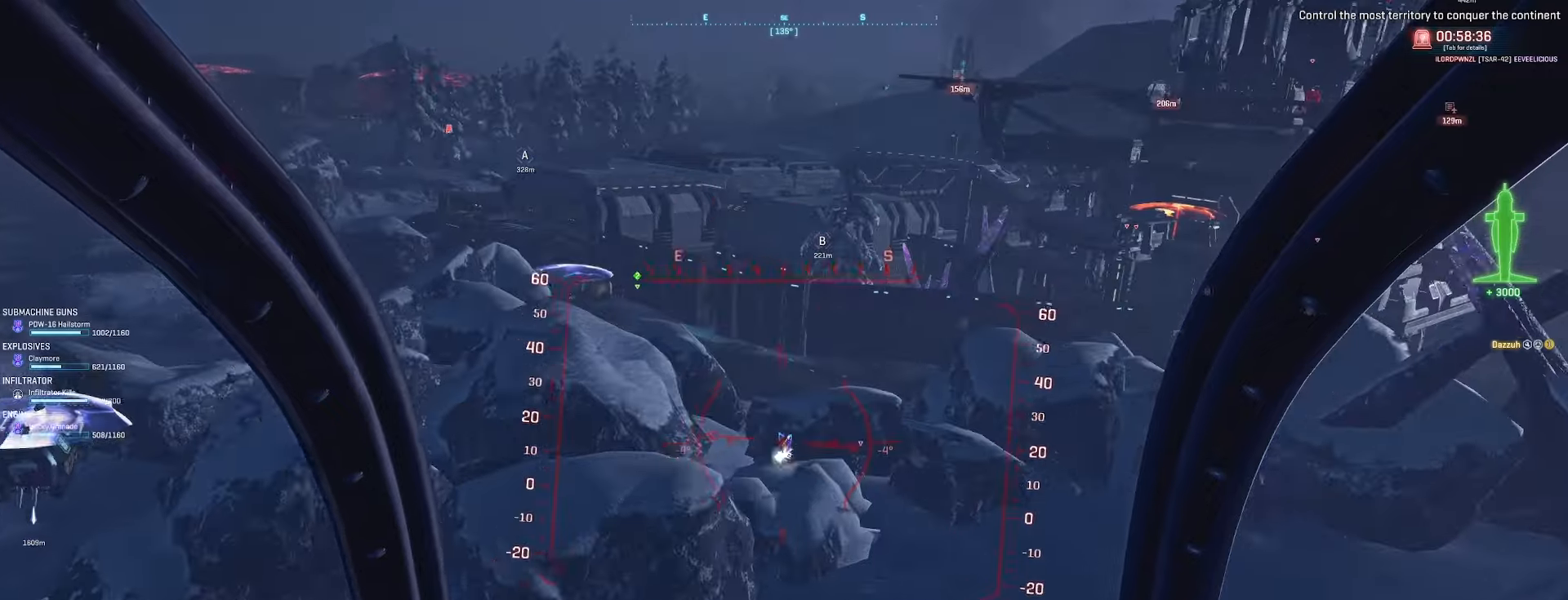
{"keys": ["s"], "mouse": ["left"], "events": [[200, "a", "down"], [267, "a", "up"], [267, "mouse_left", "up"], [300, "mouse_left", "down"], [400, "d", "down"], [467, "d", "up"]]}
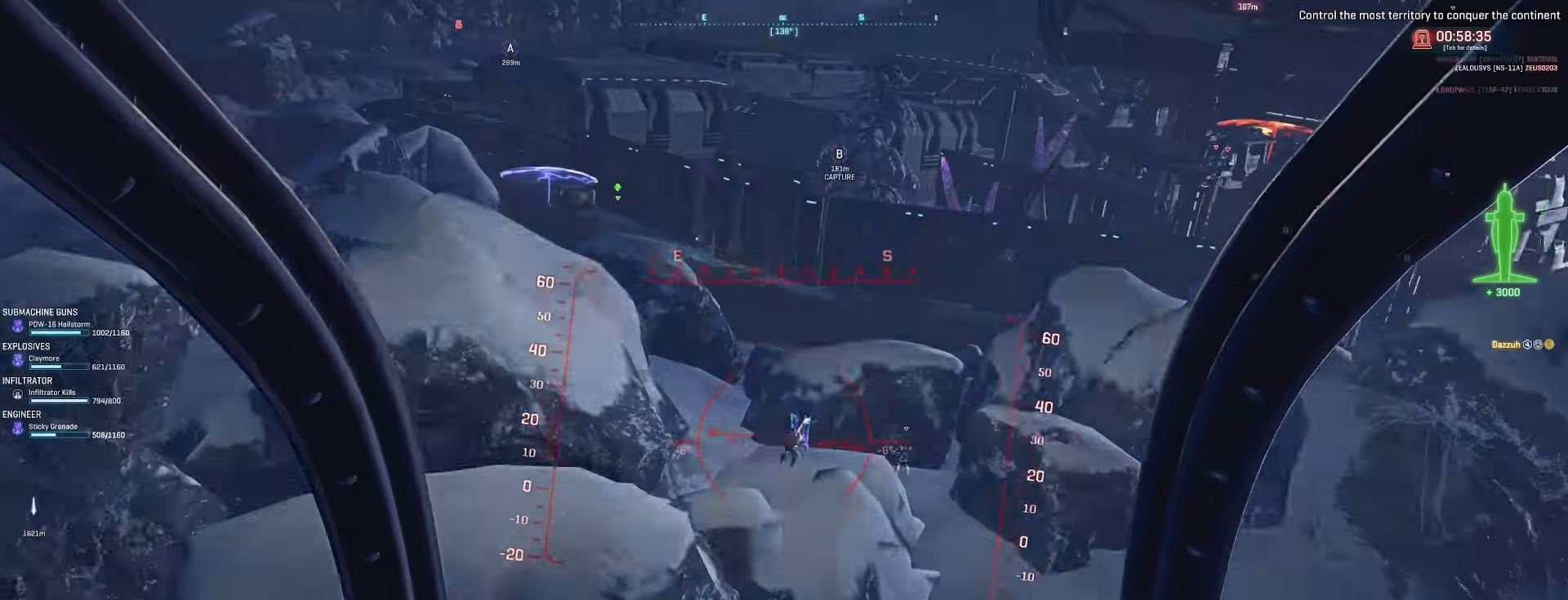
{"keys": ["d", "s"], "mouse": ["left"], "events": [[200, "d", "down"], [233, "d", "up"], [467, "d", "down"]]}
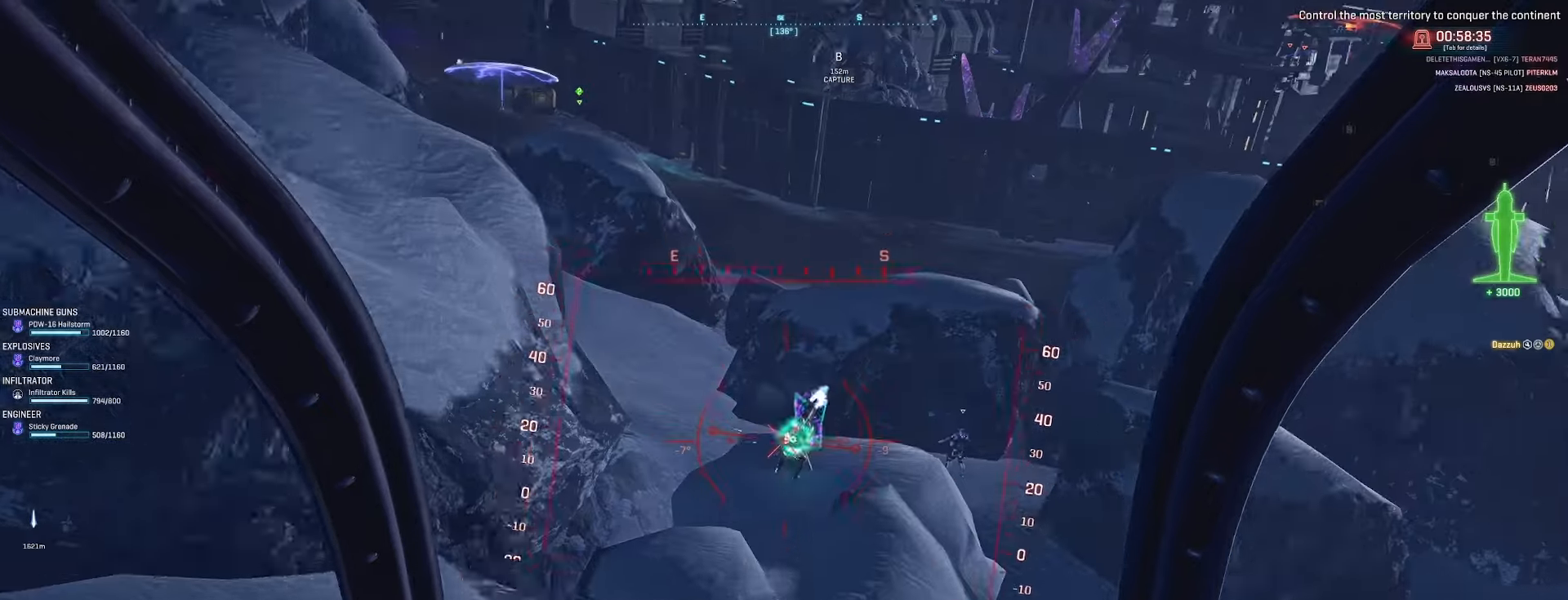
{"keys": ["a", "r", "space"], "mouse": [], "events": [[100, "d", "up"], [400, "mouse_left", "up"], [400, "space", "down"], [433, "r", "down"], [467, "a", "down"], [467, "s", "up"]]}
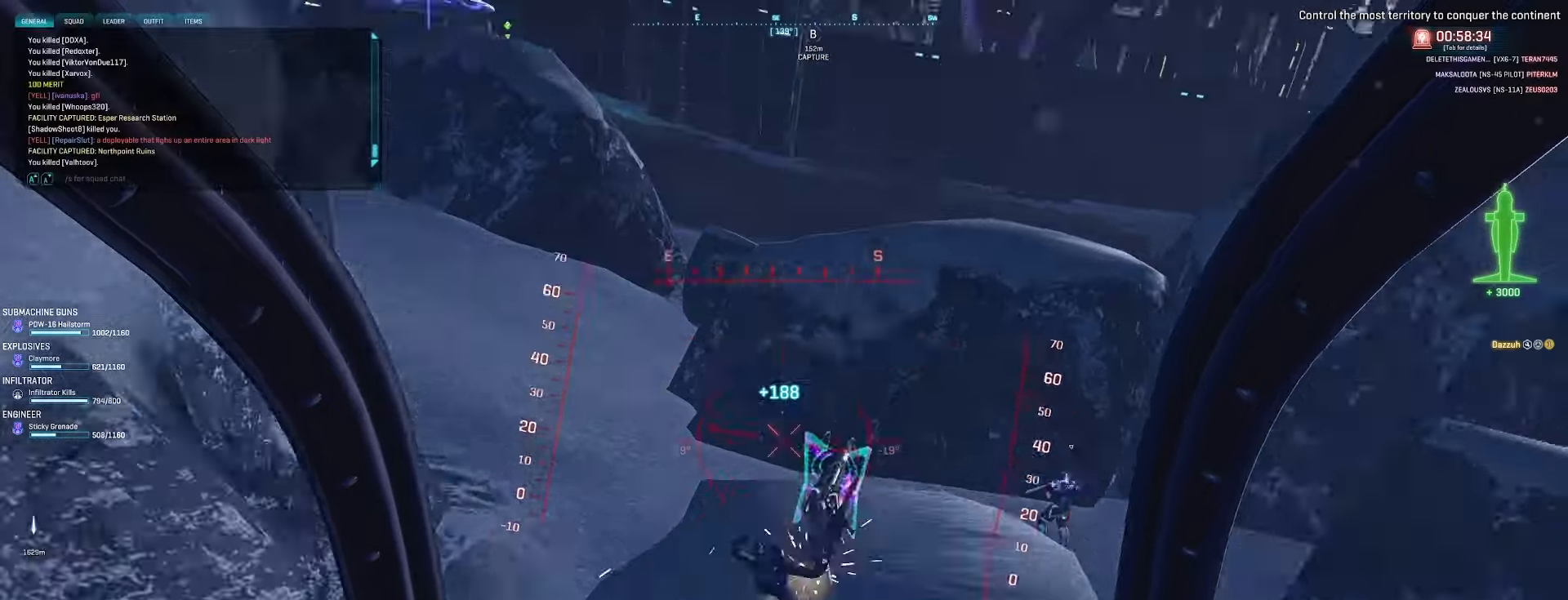
{"keys": ["a", "shift", "space", "w"], "mouse": [], "events": [[33, "r", "up"], [67, "e", "down"], [167, "e", "up"], [167, "w", "down"], [233, "shift", "down"]]}
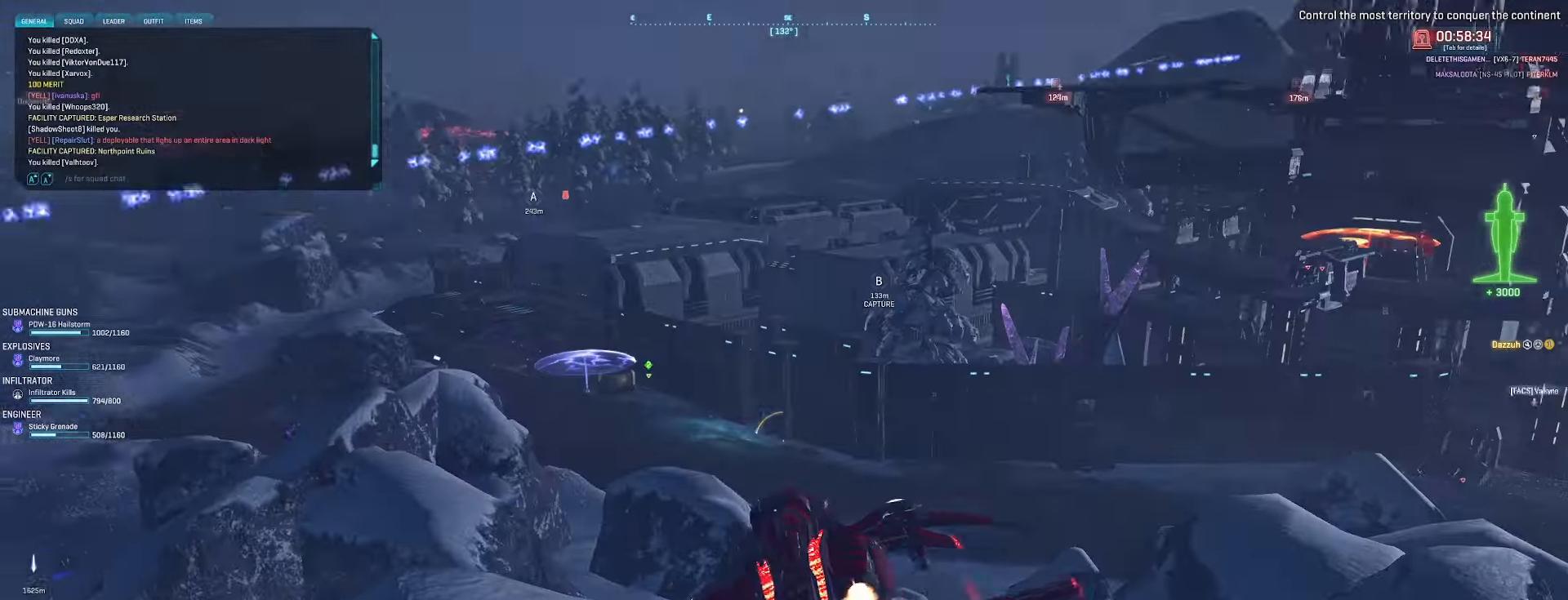
{"keys": ["a", "shift", "space", "w"], "mouse": []}
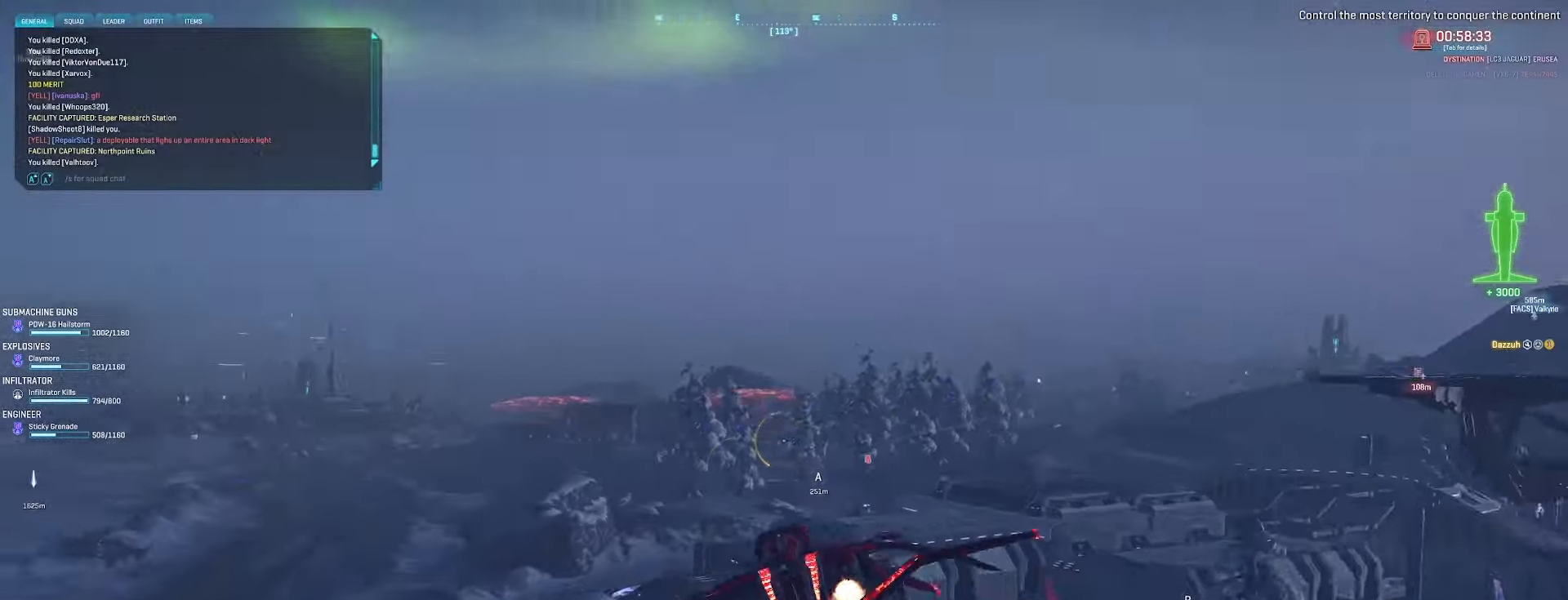
{"keys": ["a", "space", "w"], "mouse": []}
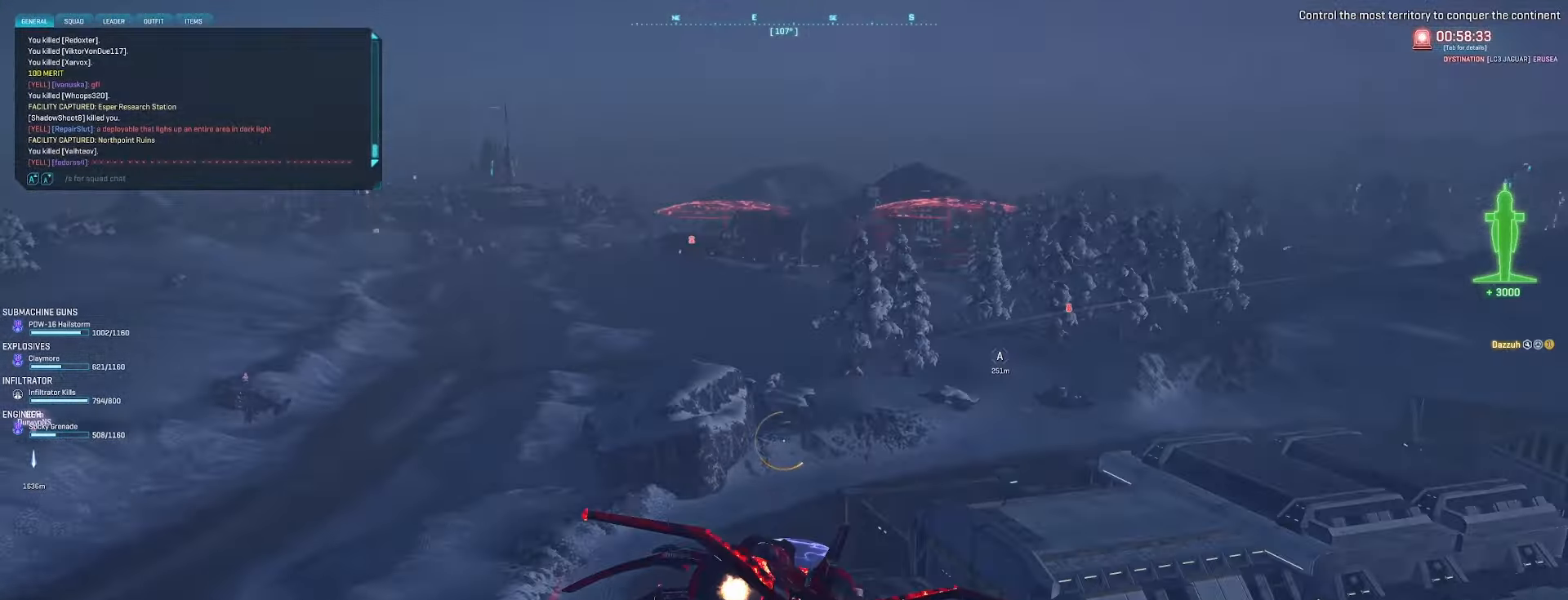
{"keys": ["space", "w"], "mouse": [], "events": [[267, "a", "up"]]}
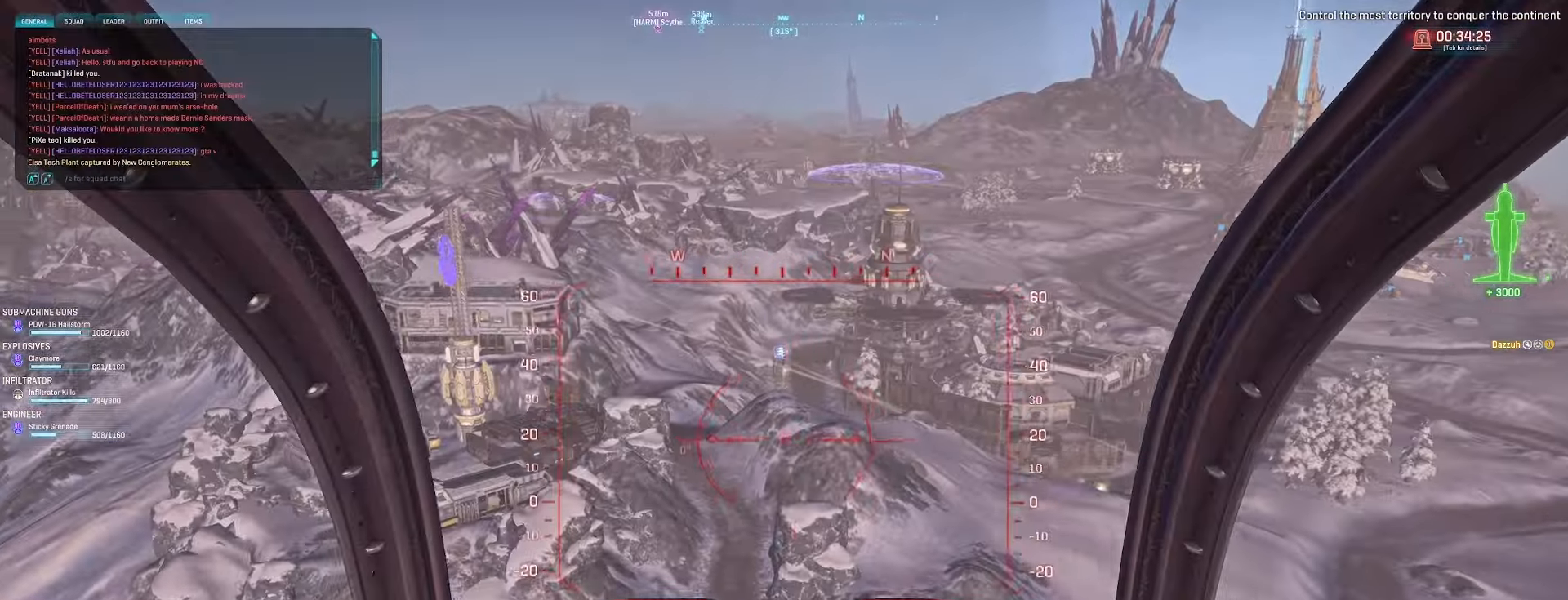
{"keys": ["d", "space", "w"], "mouse": [], "events": [[233, "a", "down"], [300, "a", "up"], [433, "d", "down"]]}
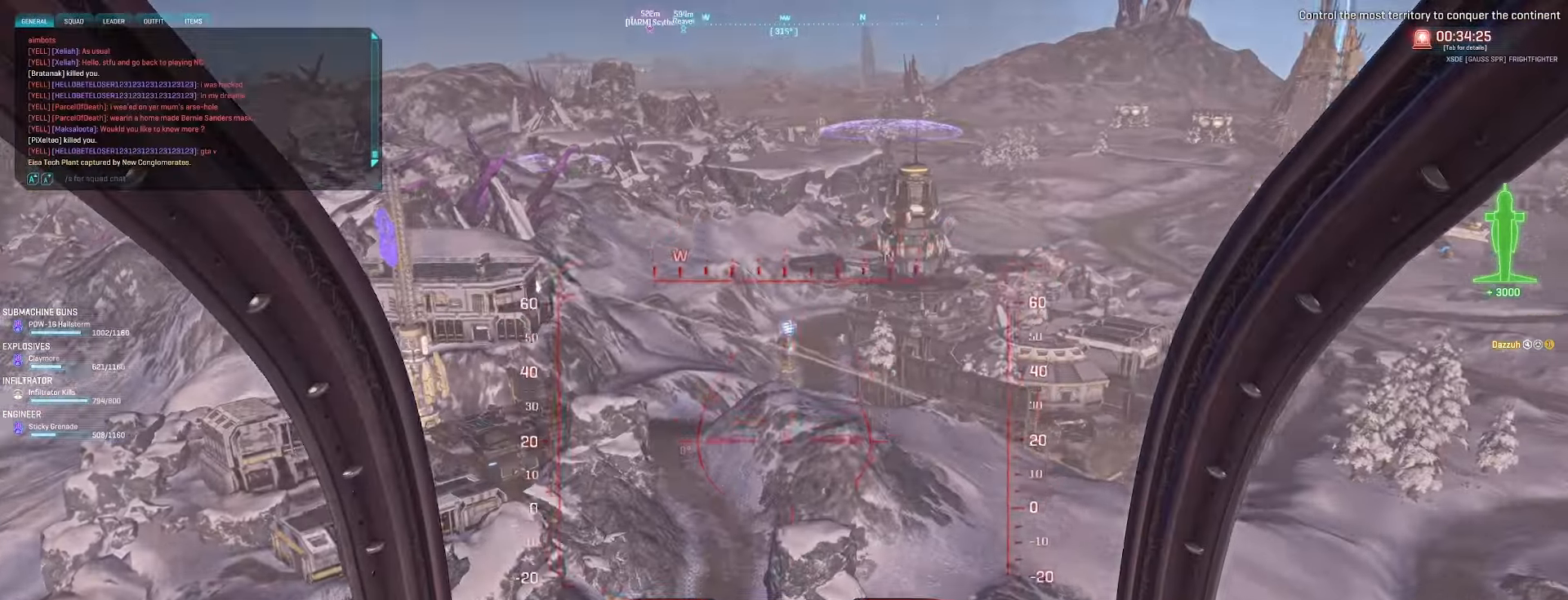
{"keys": ["w"], "mouse": [], "events": [[33, "space", "up"], [100, "d", "up"], [200, "q", "down"], [300, "q", "up"], [367, "a", "down"], [500, "a", "up"]]}
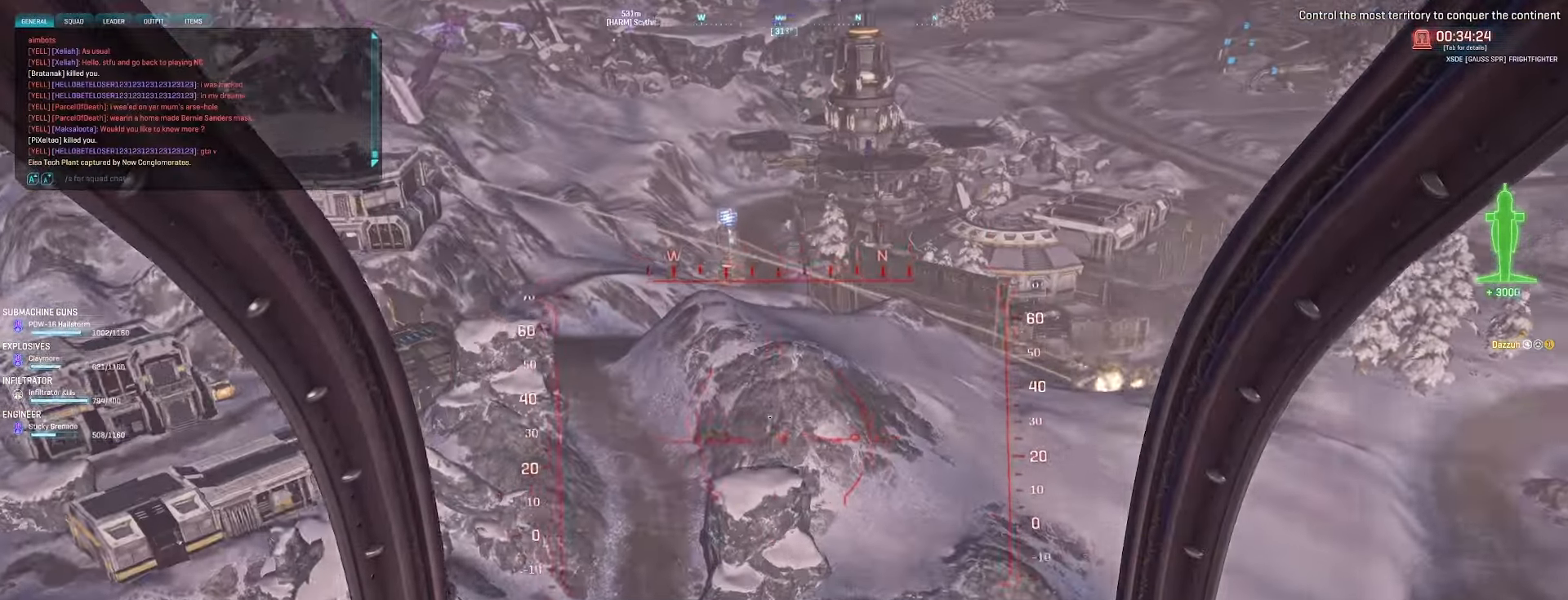
{"keys": ["s"], "mouse": ["left"], "events": [[167, "mouse_left", "down"], [233, "w", "up"], [367, "a", "down"], [433, "s", "down"], [467, "a", "up"]]}
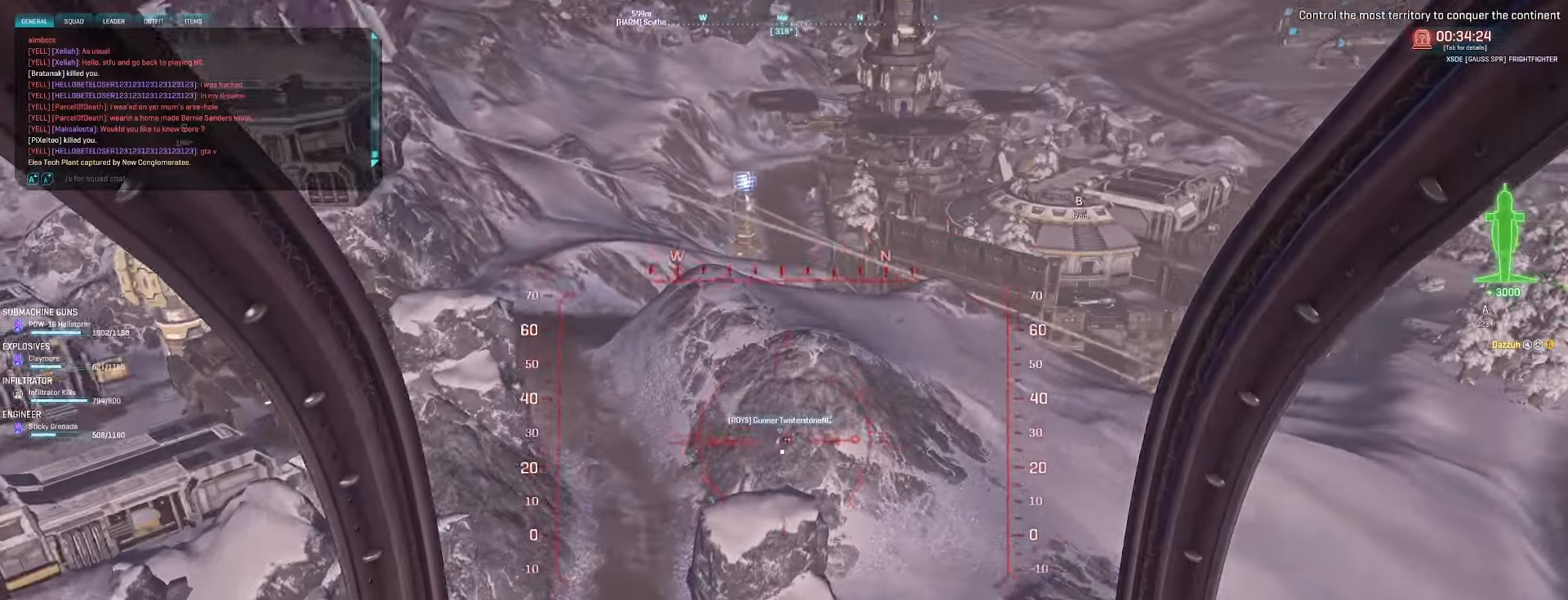
{"keys": ["d", "s"], "mouse": ["left"], "events": [[33, "s", "up"], [67, "s", "down"], [133, "a", "down"], [200, "a", "up"], [267, "mouse_left", "up"], [433, "d", "down"], [500, "mouse_left", "down"]]}
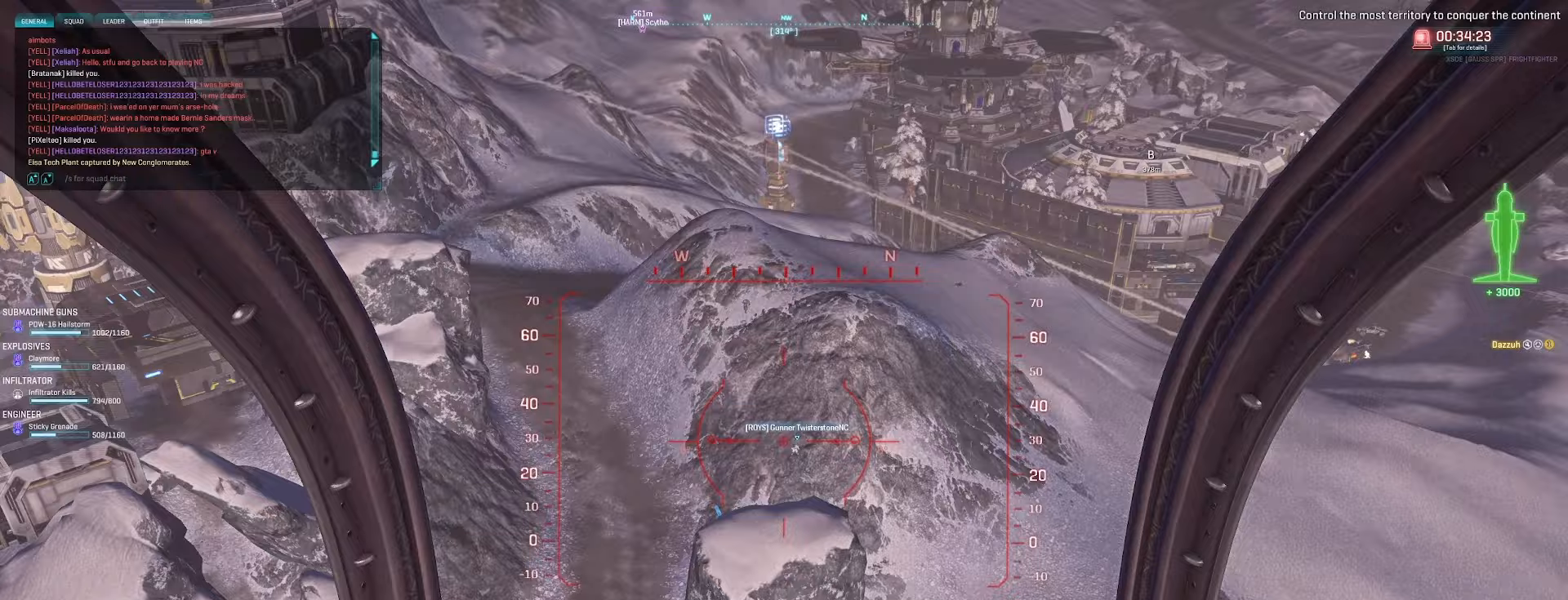
{"keys": ["a", "s"], "mouse": ["left"], "events": [[33, "d", "up"], [67, "a", "down"], [200, "a", "up"], [500, "a", "down"]]}
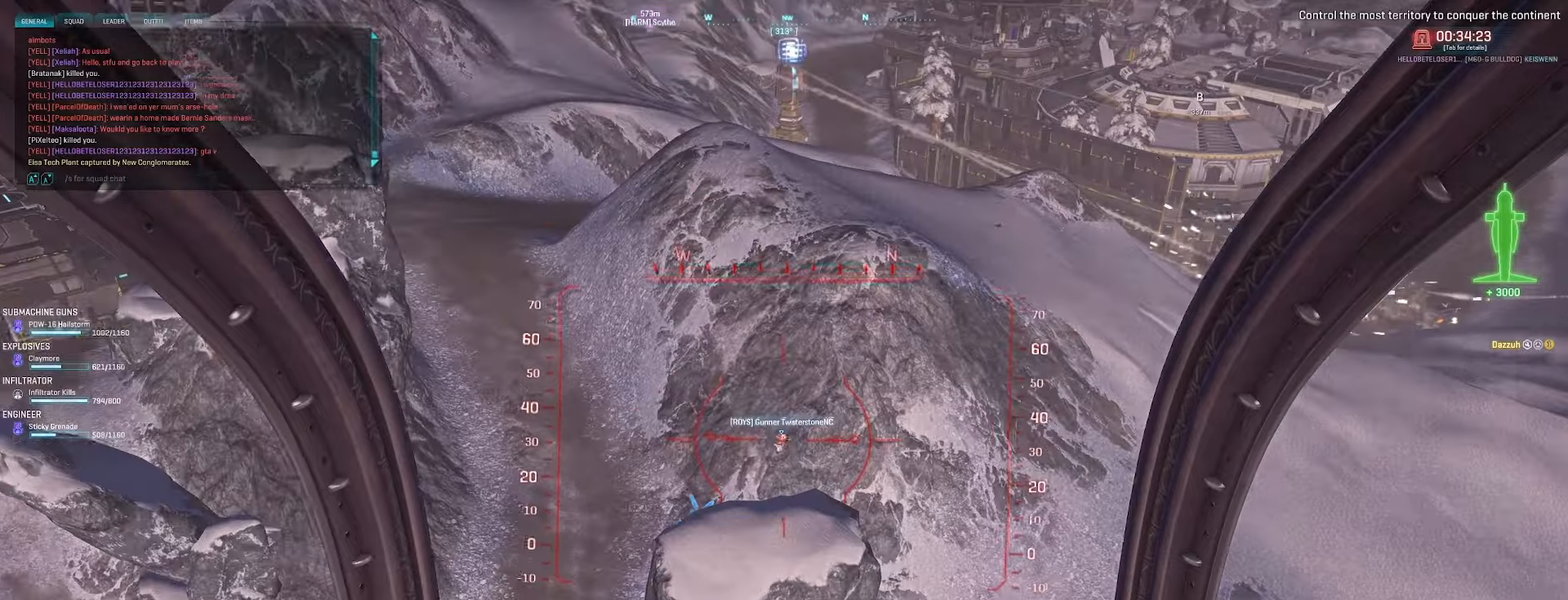
{"keys": ["a", "s"], "mouse": ["left"], "events": [[33, "a", "up"], [33, "mouse_left", "up"], [67, "mouse_left", "down"], [133, "a", "down"], [300, "a", "up"], [433, "a", "down"]]}
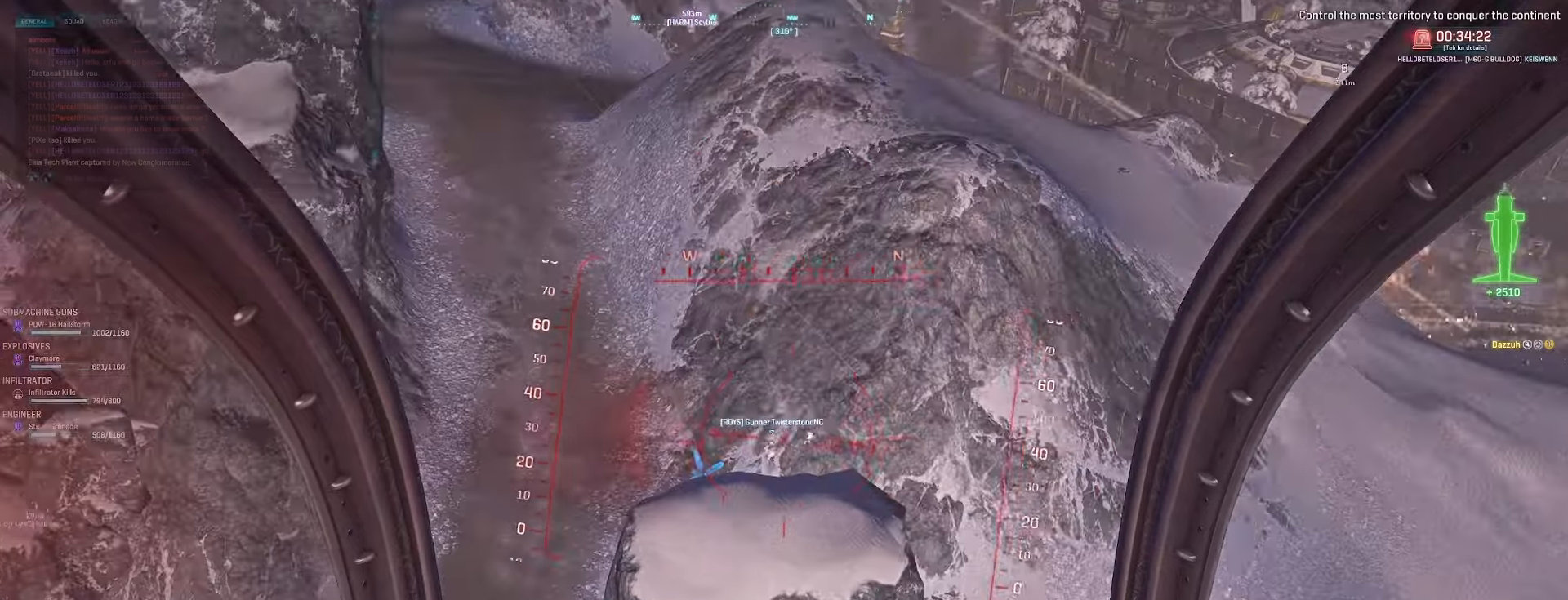
{"keys": ["d", "space"], "mouse": [], "events": [[233, "a", "up"], [333, "d", "down"], [367, "space", "down"], [433, "mouse_left", "up"], [467, "s", "up"]]}
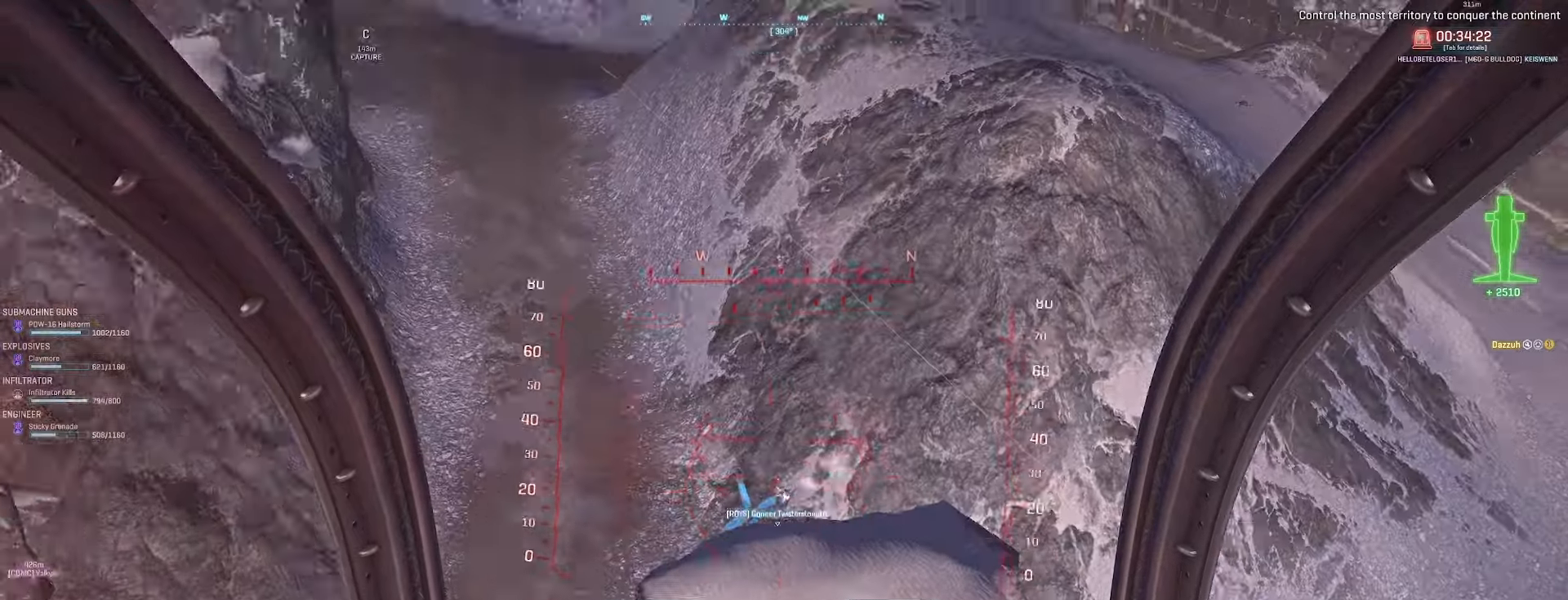
{"keys": ["a", "s"], "mouse": ["left"], "events": [[33, "d", "up"], [33, "s", "down"], [233, "d", "down"], [267, "space", "up"], [333, "d", "up"], [367, "mouse_left", "down"], [400, "a", "down"]]}
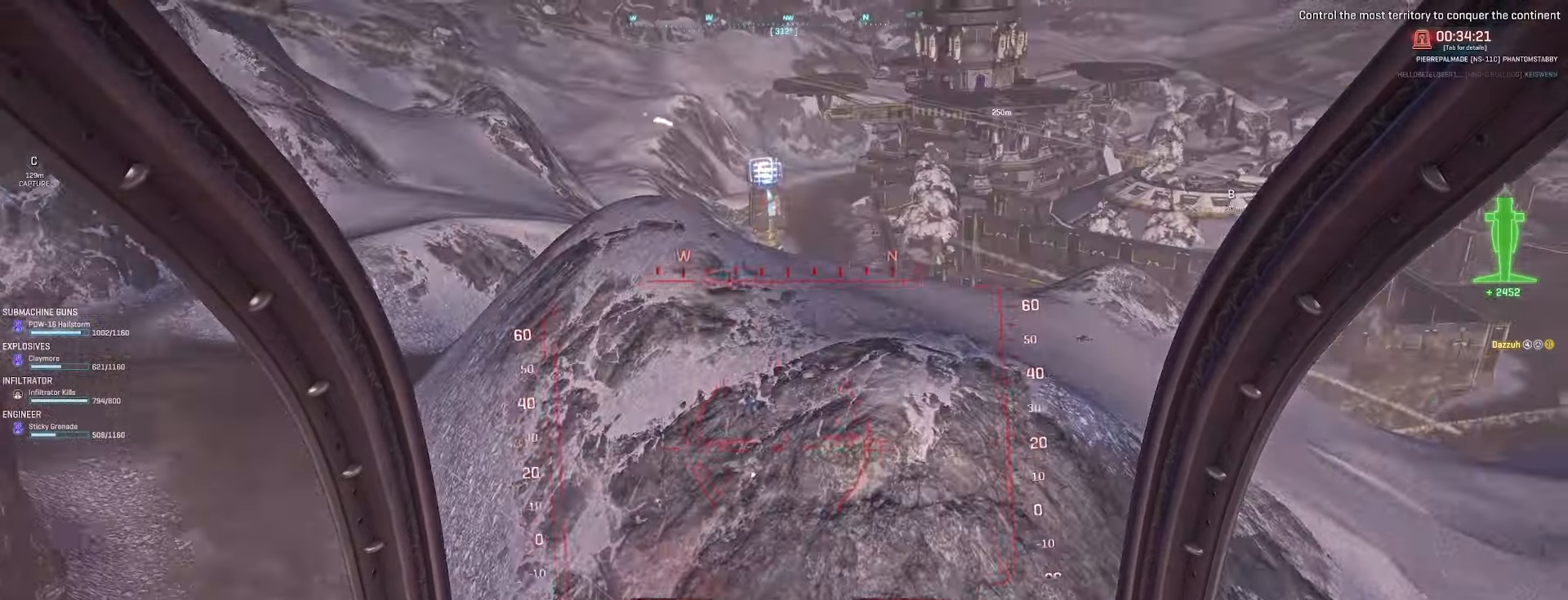
{"keys": ["s"], "mouse": ["left"], "events": [[33, "mouse_left", "up"], [100, "a", "up"], [133, "d", "down"], [167, "mouse_left", "down"], [233, "d", "up"], [467, "a", "down"], [500, "a", "up"]]}
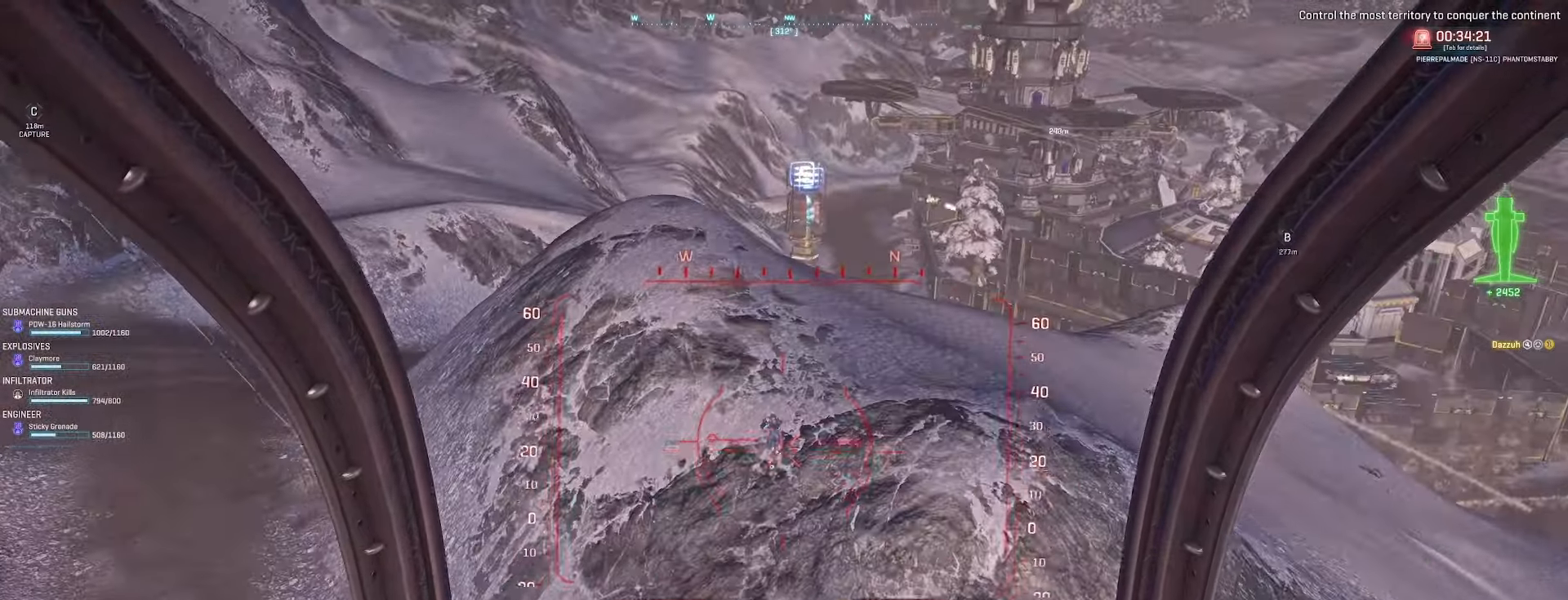
{"keys": ["a", "s"], "mouse": ["left"], "events": [[167, "a", "down"], [300, "a", "up"], [367, "d", "down"], [433, "d", "up"], [467, "a", "down"]]}
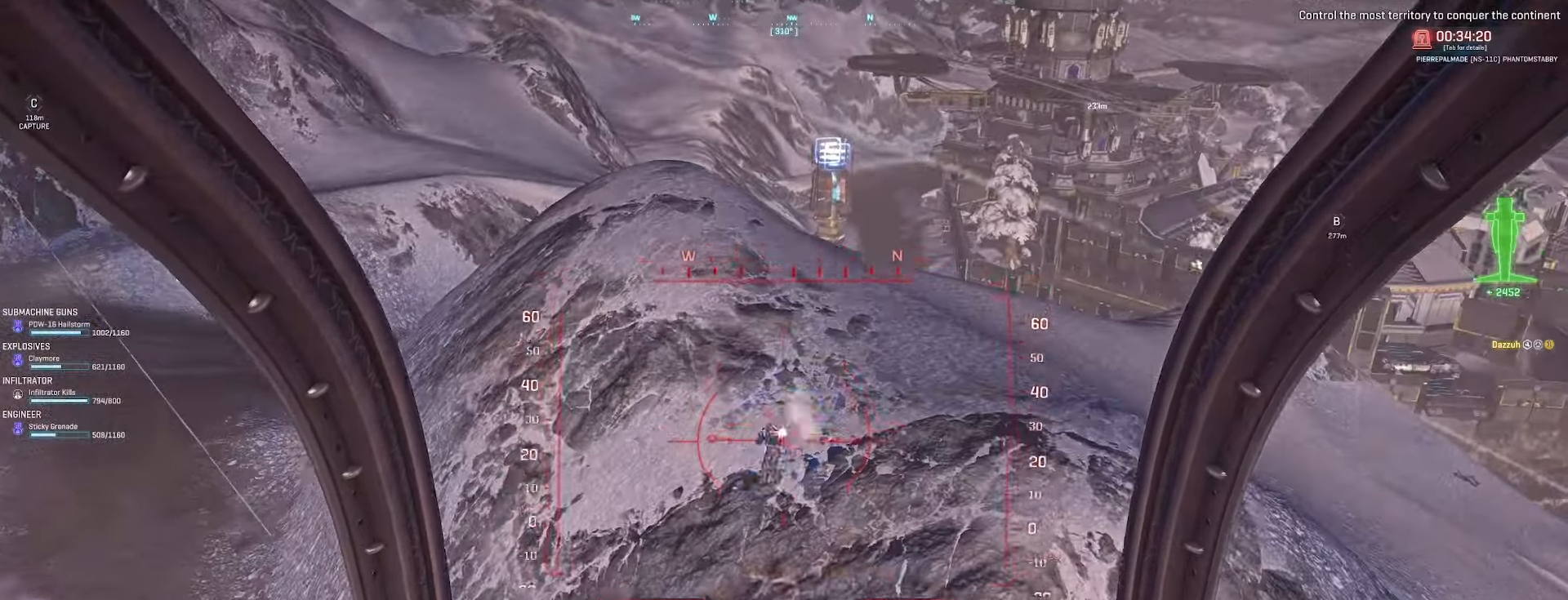
{"keys": ["r", "s", "space"], "mouse": [], "events": [[200, "a", "up"], [433, "space", "down"], [467, "mouse_left", "up"], [500, "r", "down"]]}
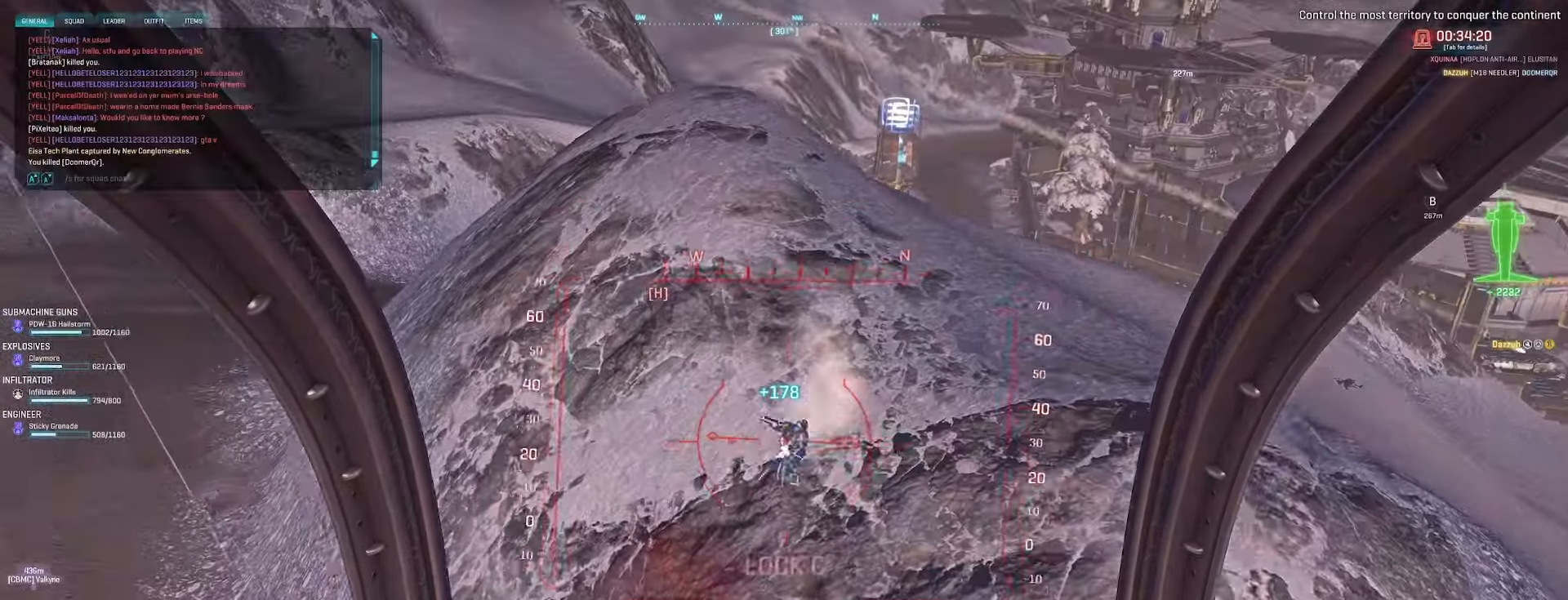
{"keys": ["d", "shift", "space", "w"], "mouse": [], "events": [[33, "s", "up"], [67, "a", "down"], [67, "r", "up"], [167, "e", "down"], [200, "w", "down"], [233, "e", "up"], [267, "shift", "down"], [367, "a", "up"], [400, "d", "down"]]}
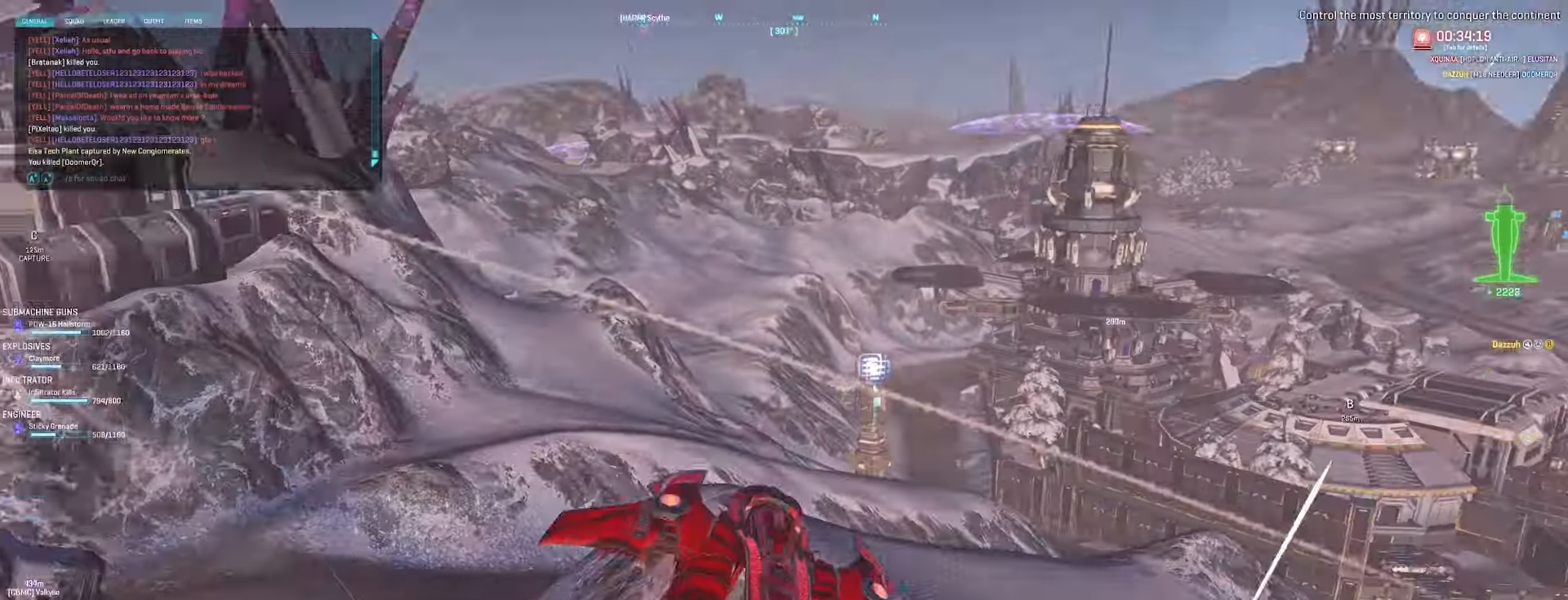
{"keys": ["d", "shift", "space", "w"], "mouse": [], "events": []}
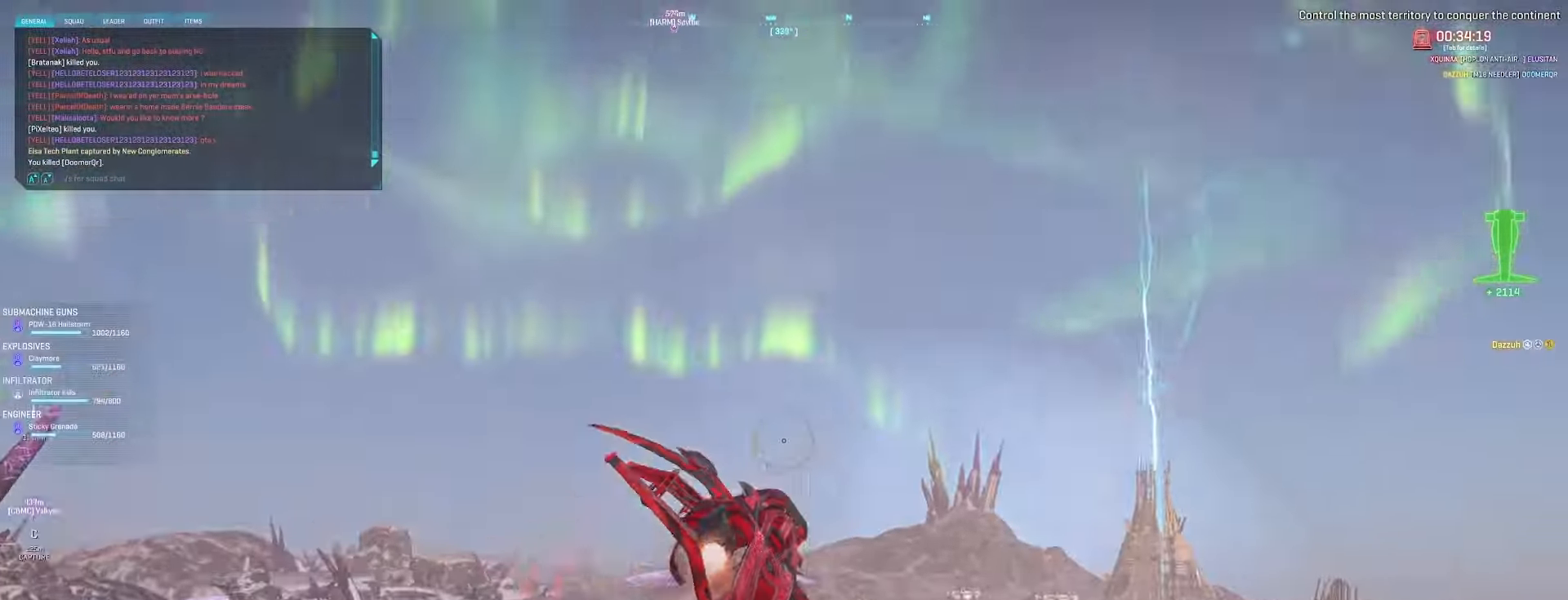
{"keys": ["d", "shift", "space", "w"], "mouse": [], "events": []}
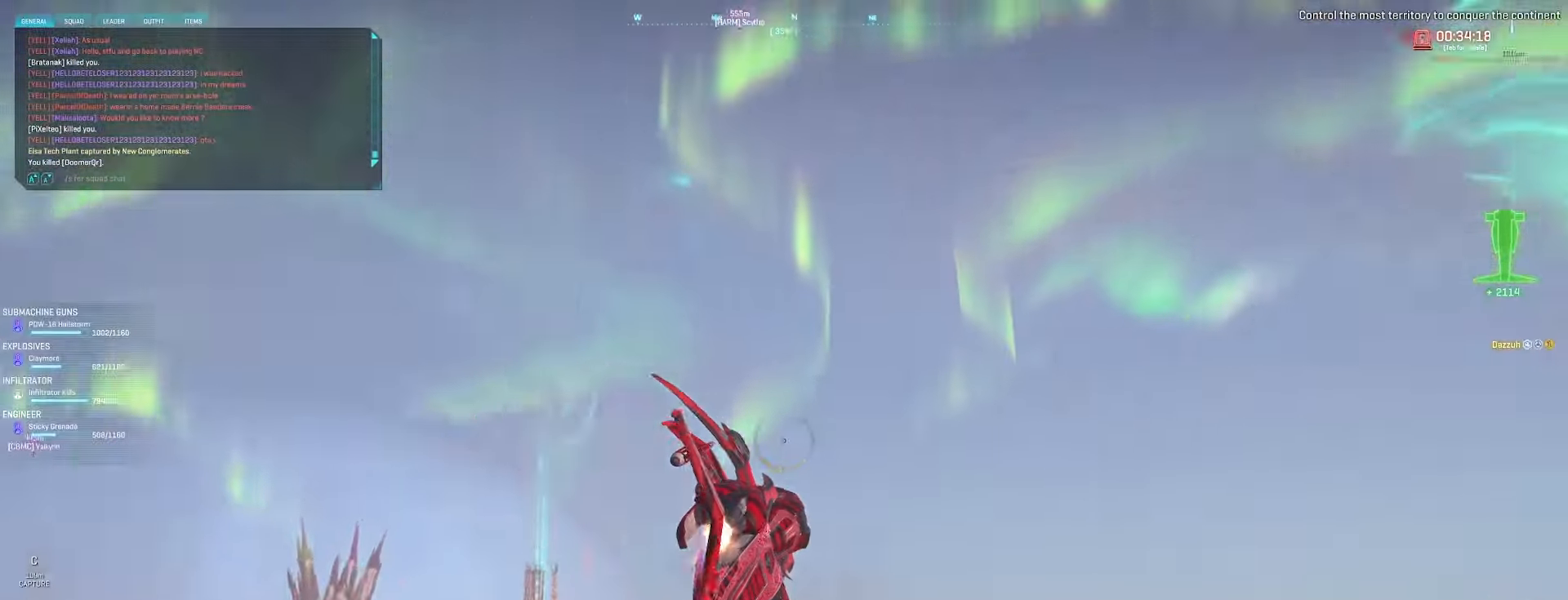
{"keys": ["d", "shift", "space", "w"], "mouse": [], "events": []}
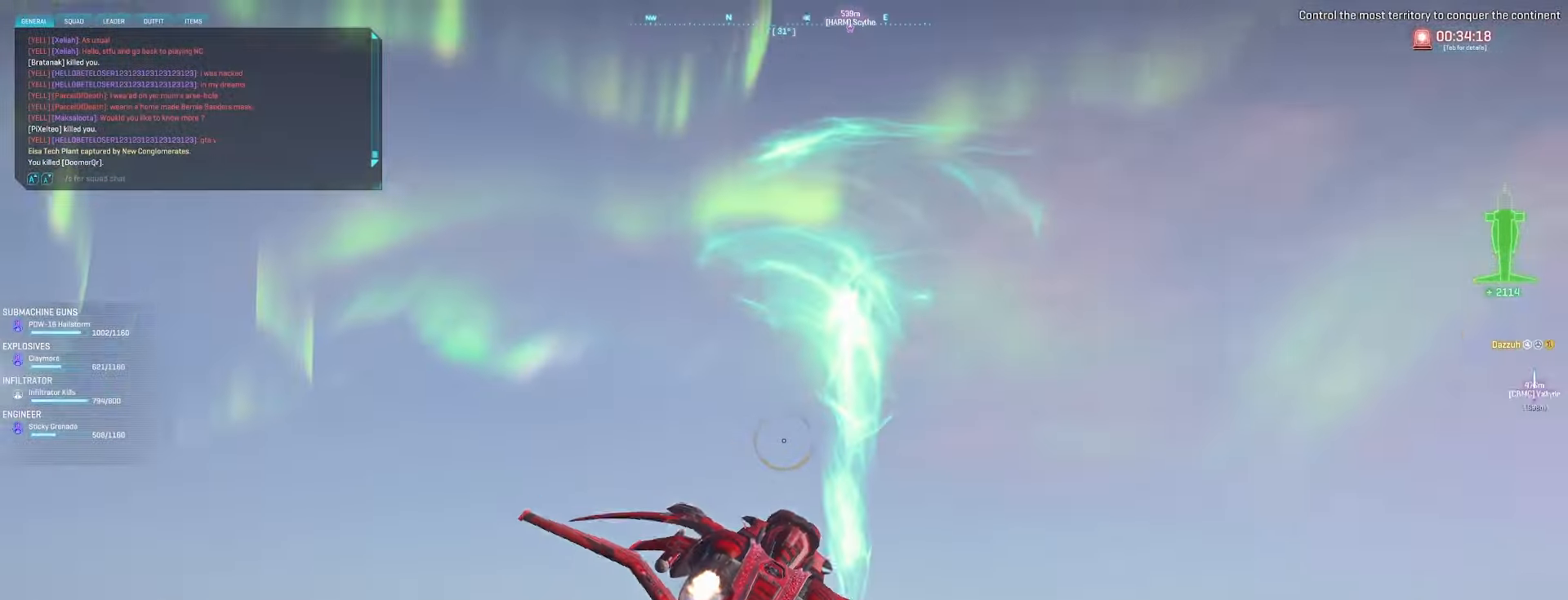
{"keys": ["w"], "mouse": [], "events": [[100, "d", "up"], [100, "mouse_left", "down"], [100, "shift", "up"], [200, "a", "down"], [233, "mouse_left", "up"], [367, "a", "up"], [367, "mouse_left", "down"], [433, "space", "up"], [500, "mouse_left", "up"]]}
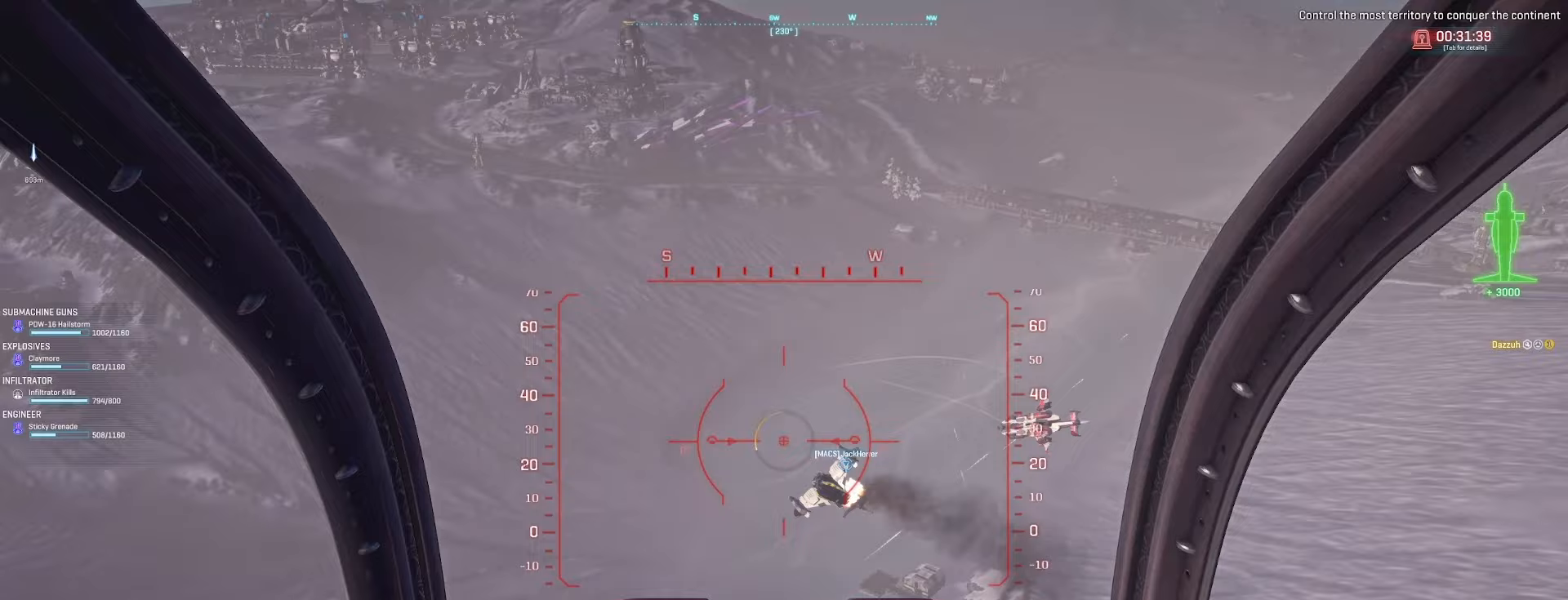
{"keys": ["a"], "mouse": [], "events": [[67, "a", "down"], [133, "mouse_left", "down"], [200, "w", "up"], [267, "mouse_left", "up"], [333, "mouse_left", "down"], [333, "s", "down"], [467, "mouse_left", "up"], [467, "s", "up"]]}
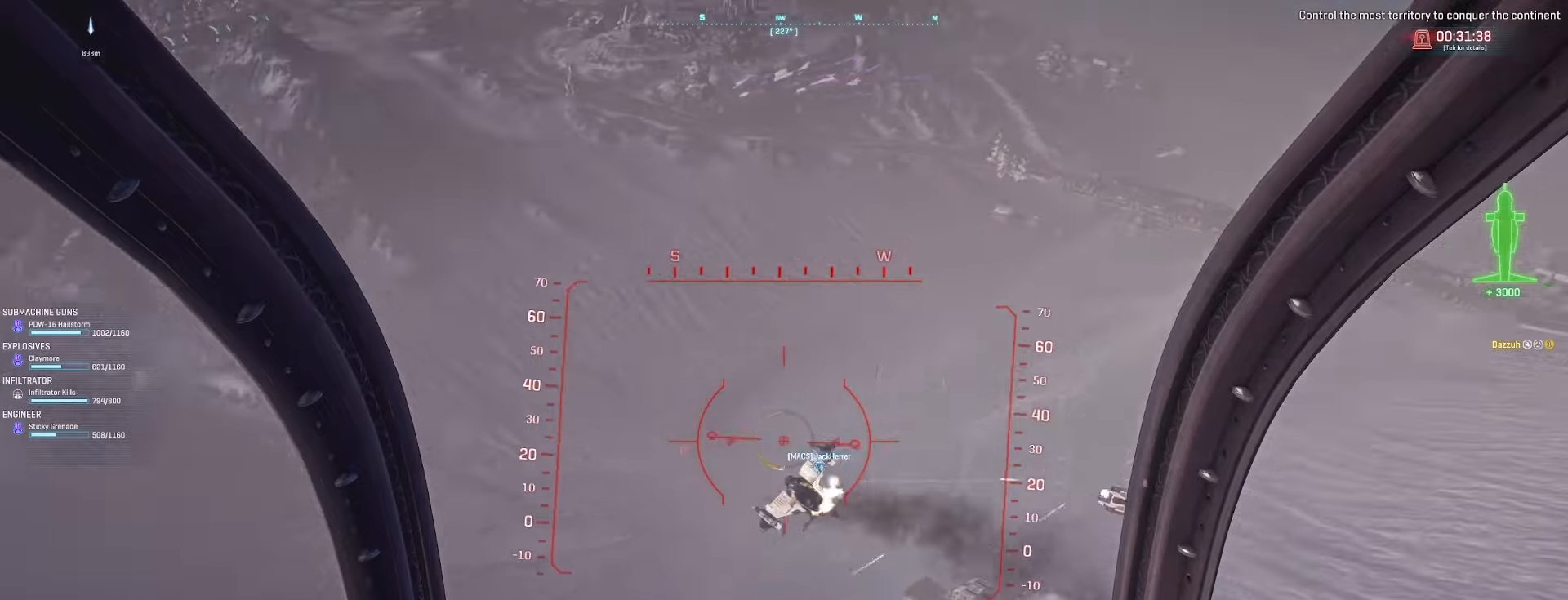
{"keys": ["a", "f", "s"], "mouse": [], "events": [[67, "mouse_left", "down"], [67, "s", "down"], [200, "f", "down"], [200, "mouse_left", "up"], [267, "mouse_left", "down"], [267, "s", "up"], [333, "a", "up"], [400, "s", "down"], [500, "a", "down"], [500, "mouse_left", "up"]]}
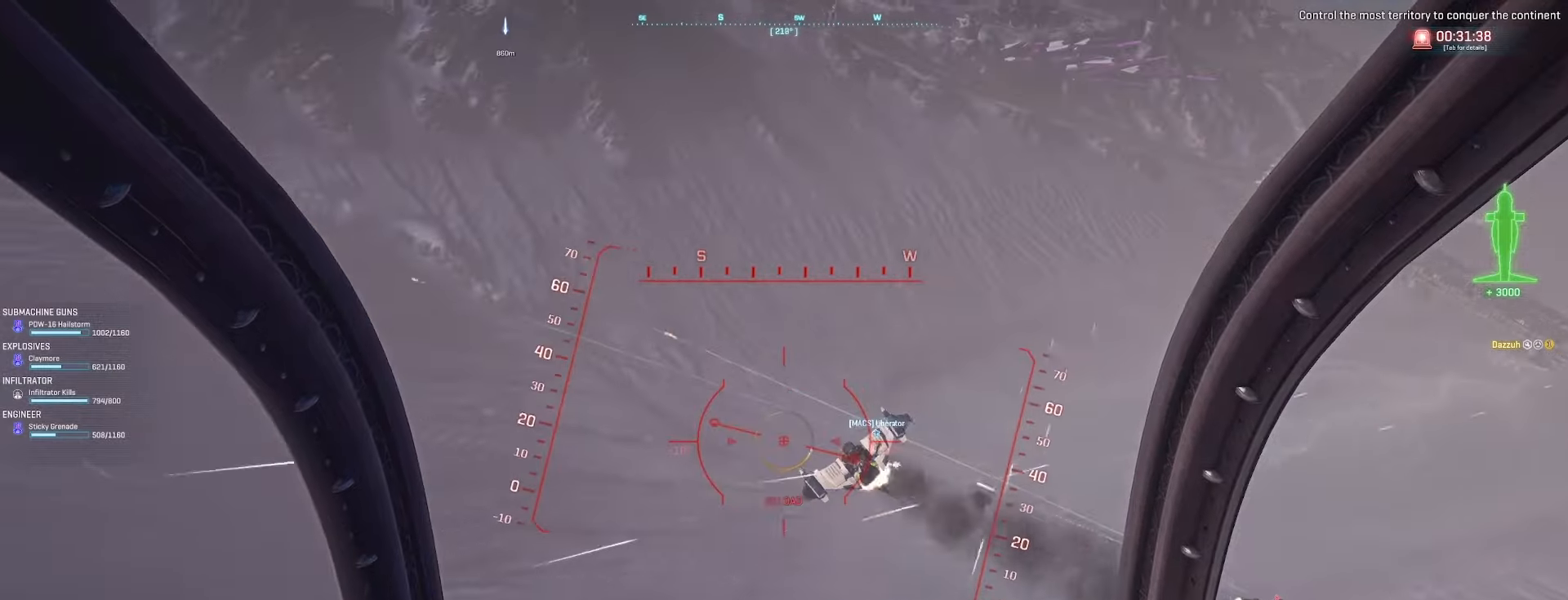
{"keys": ["a", "s"], "mouse": ["left"], "events": [[33, "f", "up"], [100, "a", "up"], [100, "mouse_left", "down"], [200, "a", "down"]]}